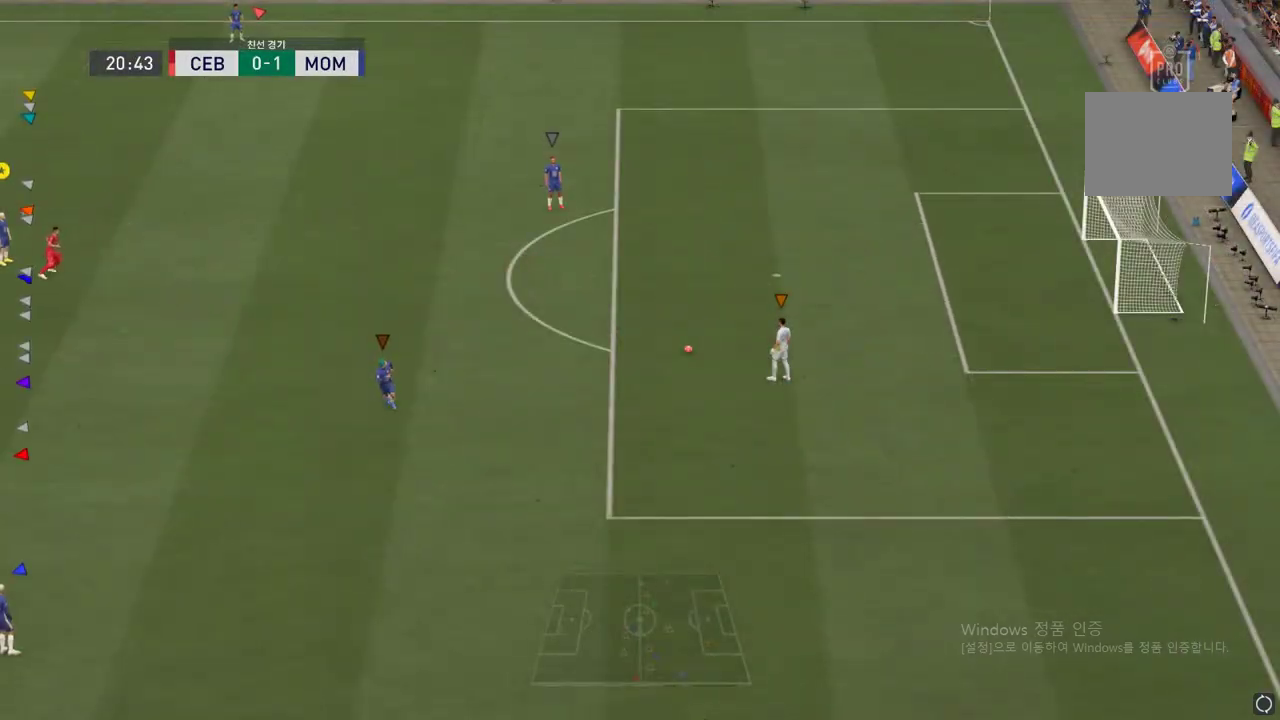
Gameplay with a controller (Xbox layout); each line is a JSON object with the inputs held at the frame after it. "events" lists button and stick changes between this image and that frame as [ms after this image, input, new state], when the widget could be followed in between. Not read: L3 R3.
{"buttons": [], "left_stick": "right", "right_stick": "center", "events": [[417, "left_stick", "right"]]}
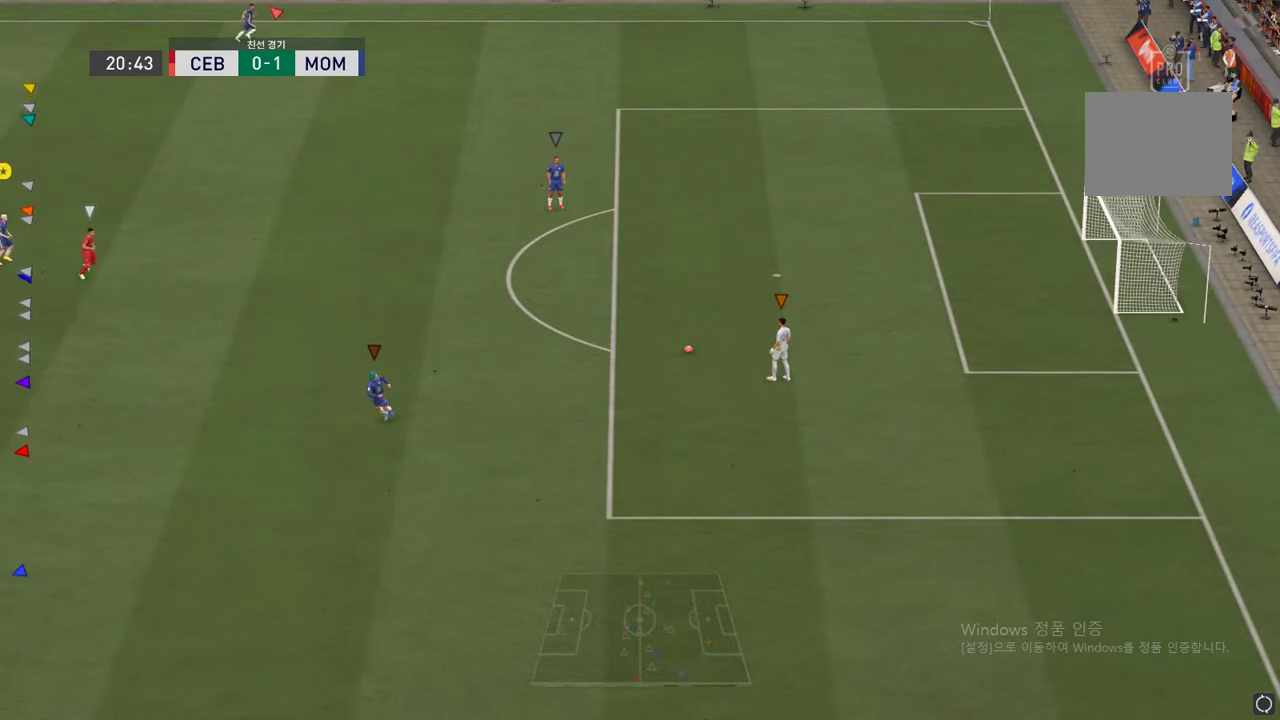
{"buttons": [], "left_stick": "right", "right_stick": "center", "events": []}
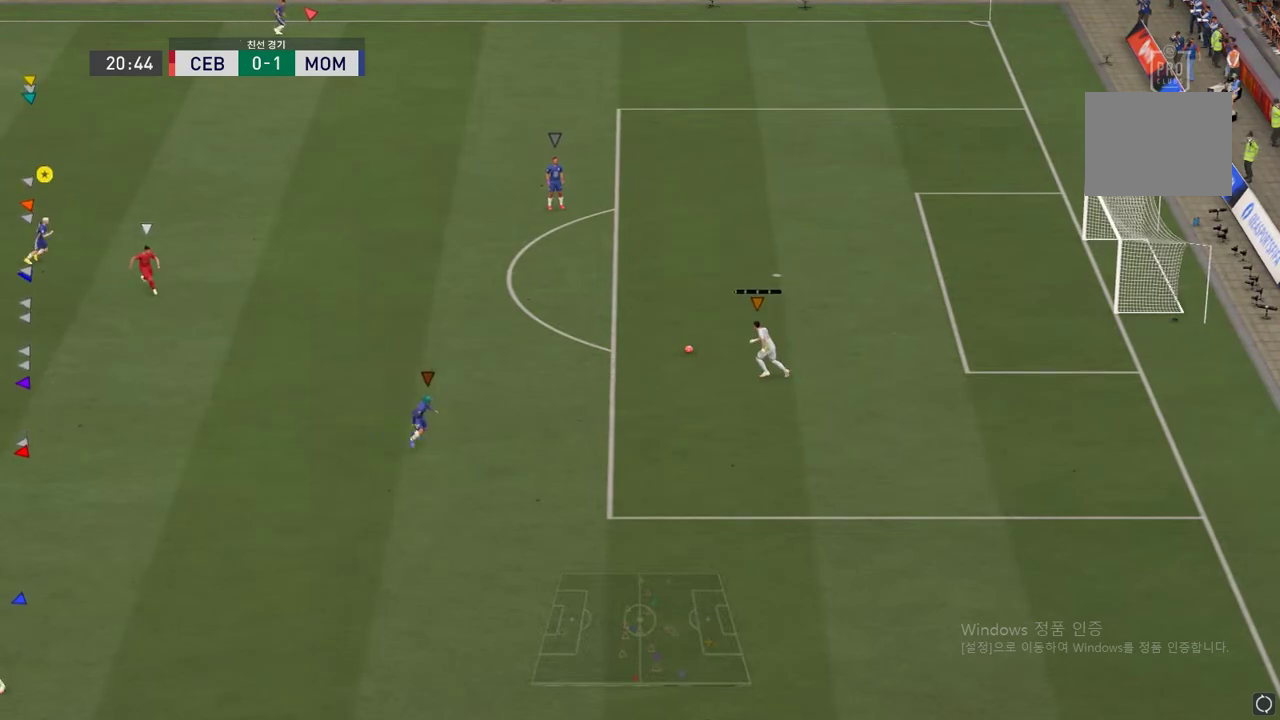
{"buttons": [], "left_stick": "up-right", "right_stick": "center", "events": [[251, "left_stick", "up-right"]]}
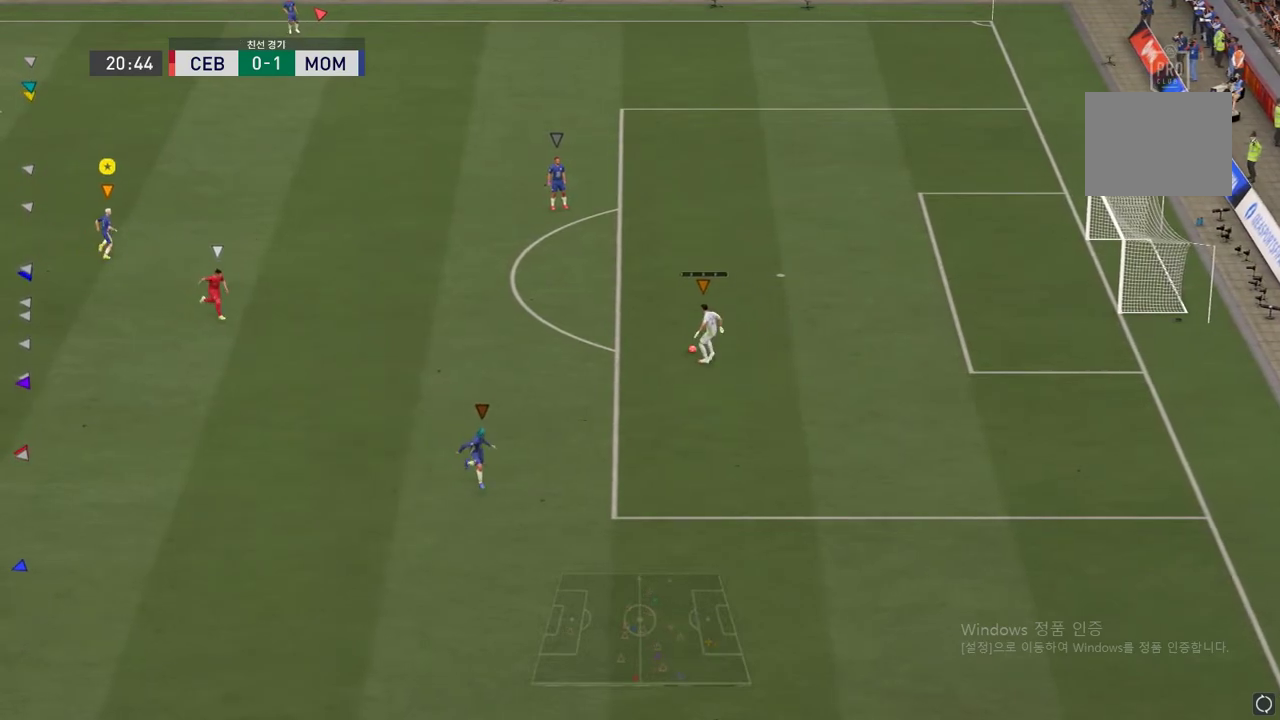
{"buttons": ["R2"], "left_stick": "up-right", "right_stick": "center", "events": [[350, "R2", "down"]]}
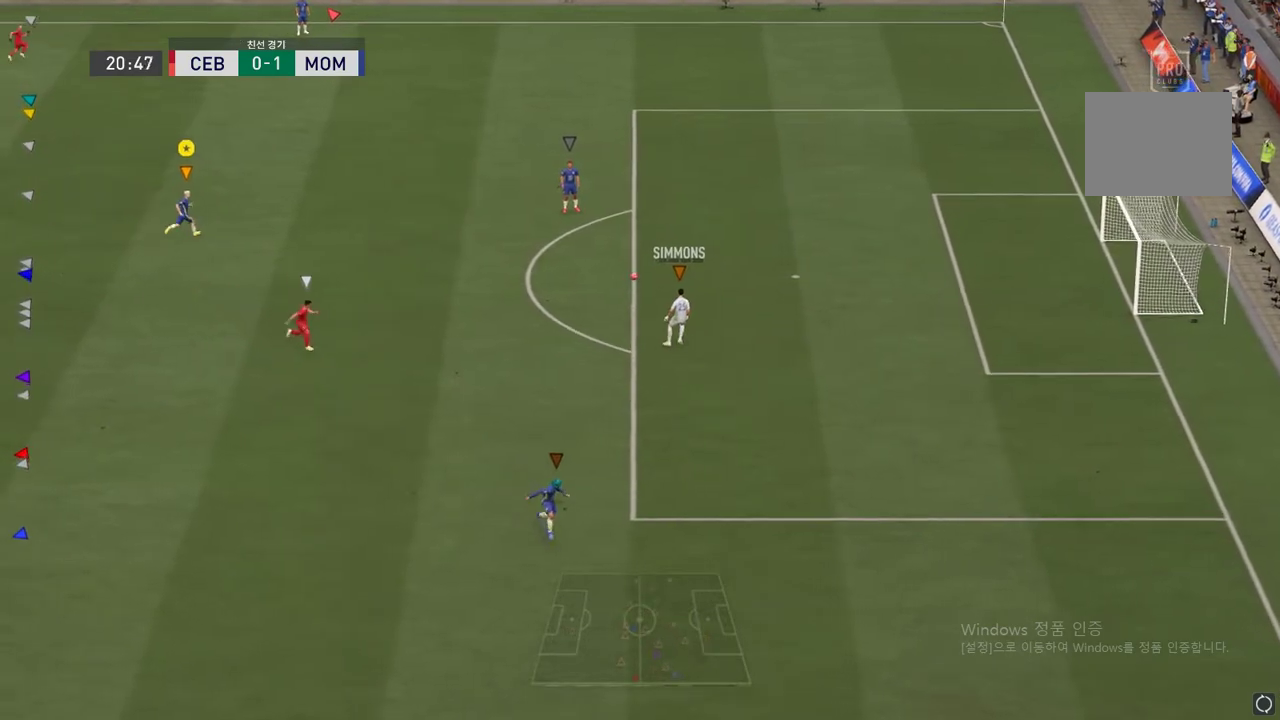
{"buttons": [], "left_stick": "center", "right_stick": "center", "events": [[117, "R2", "up"], [417, "left_stick", "center"]]}
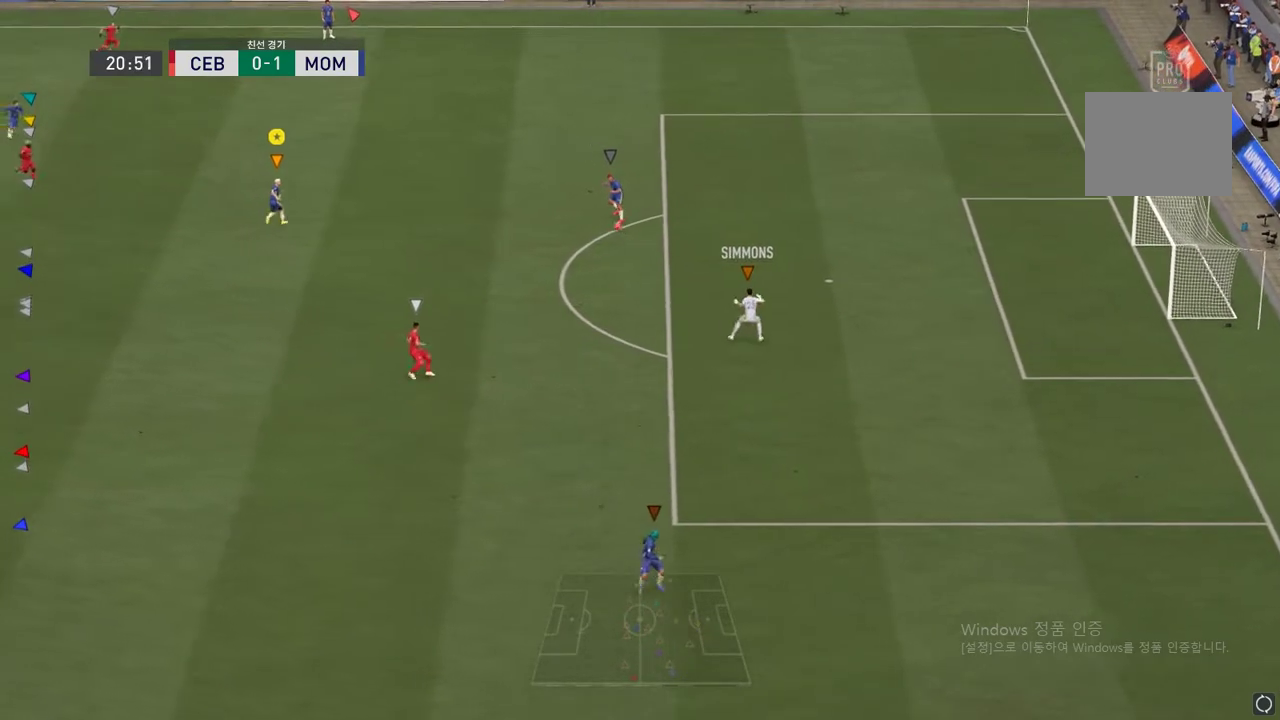
{"buttons": ["L2"], "left_stick": "down", "right_stick": "center", "events": [[17, "L2", "down"], [317, "left_stick", "down"]]}
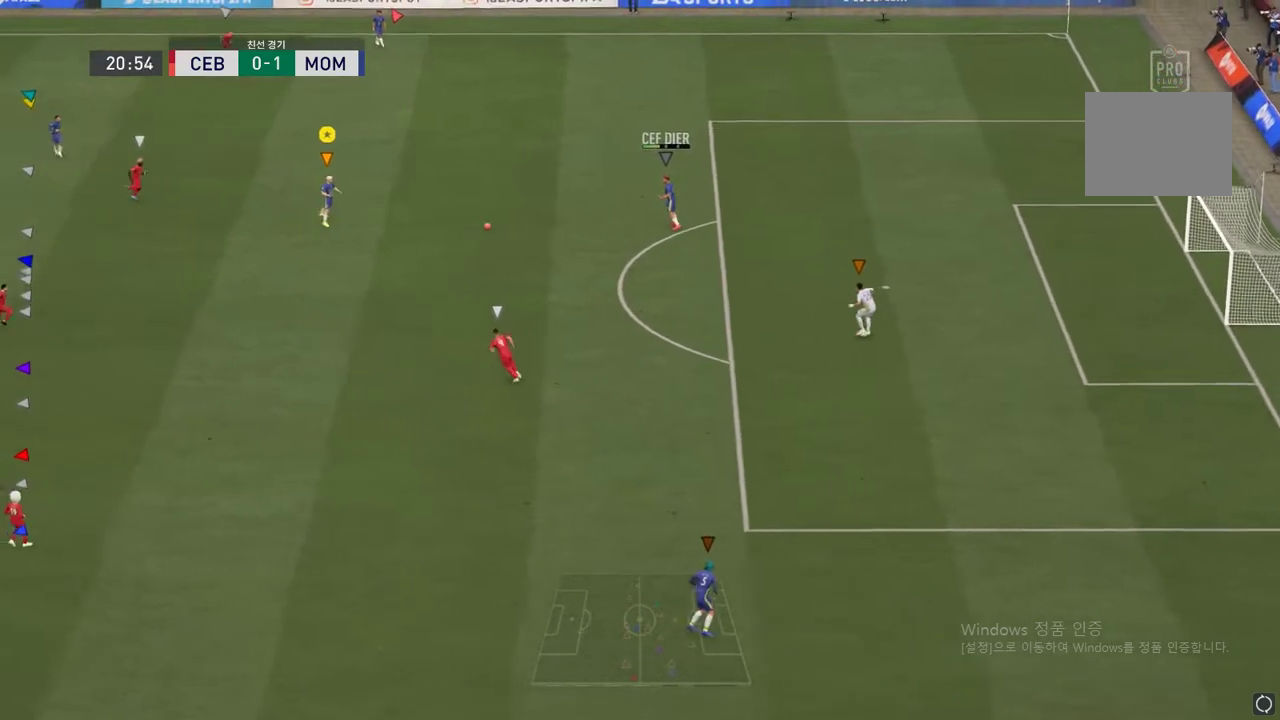
{"buttons": [], "left_stick": "right", "right_stick": "center", "events": [[267, "L2", "up"], [501, "left_stick", "right"]]}
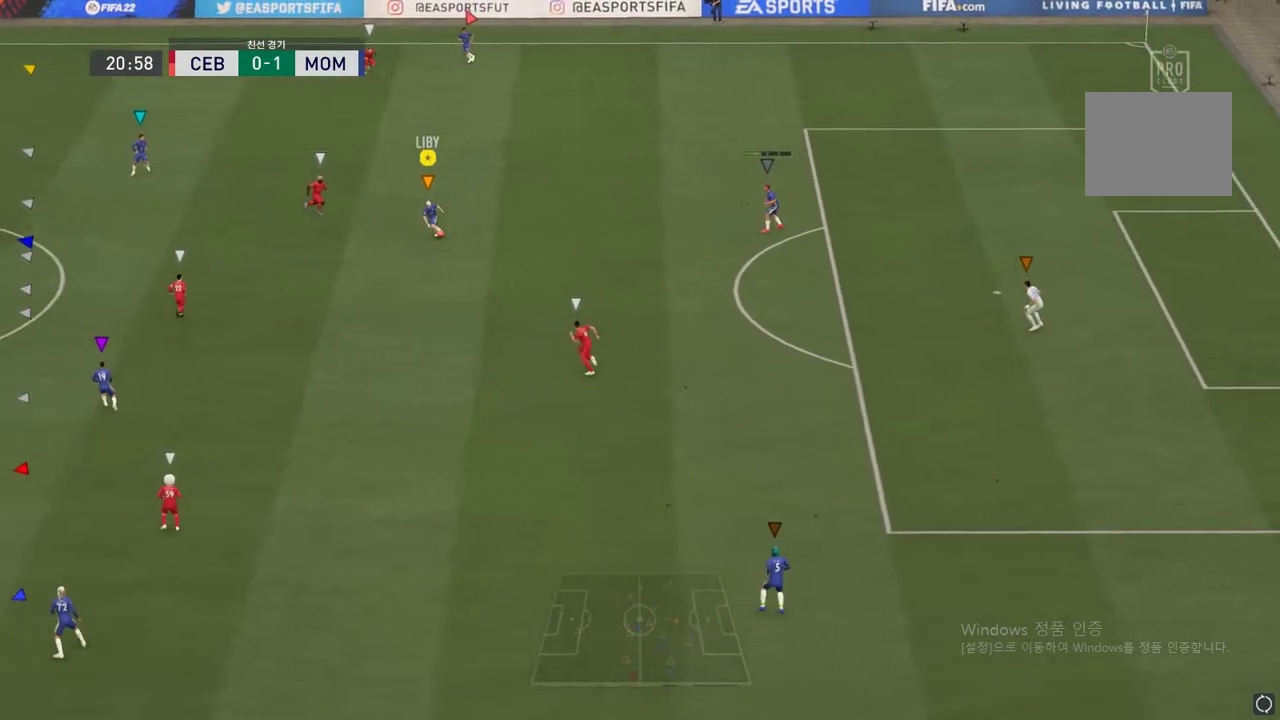
{"buttons": [], "left_stick": "up-right", "right_stick": "center", "events": [[133, "left_stick", "up-right"]]}
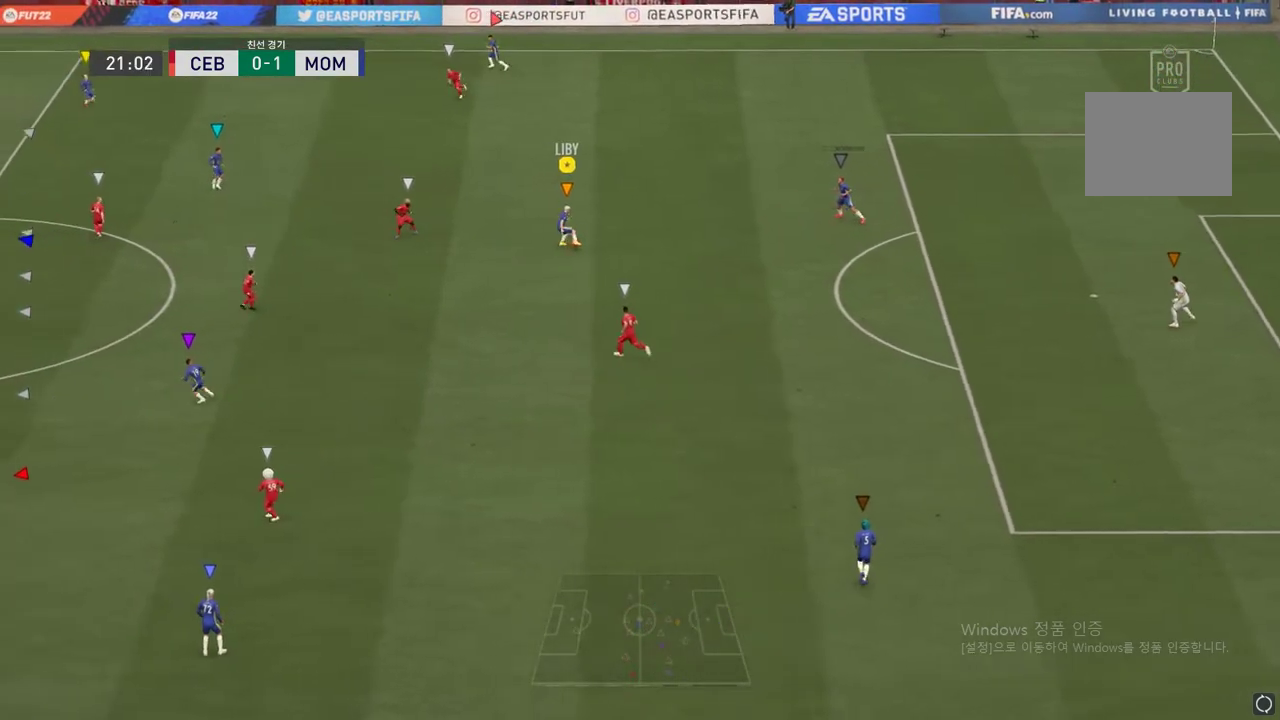
{"buttons": [], "left_stick": "up-right", "right_stick": "center", "events": []}
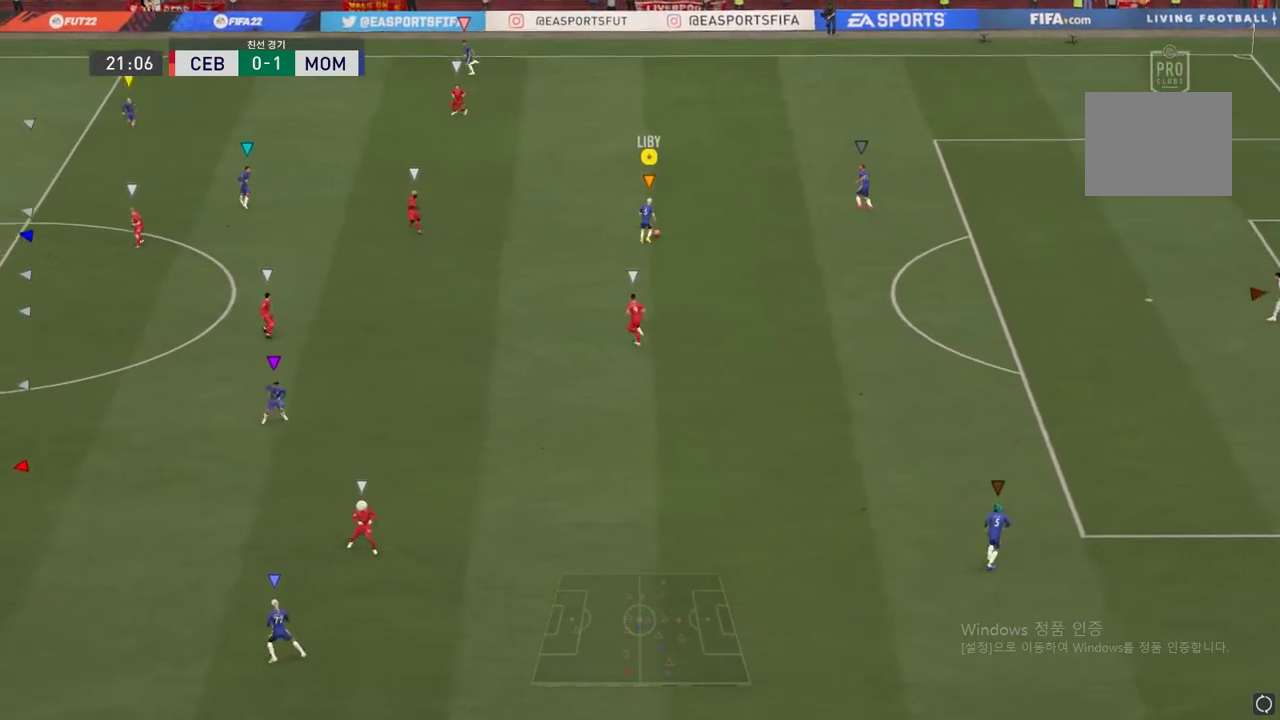
{"buttons": [], "left_stick": "up", "right_stick": "center", "events": [[50, "left_stick", "up"]]}
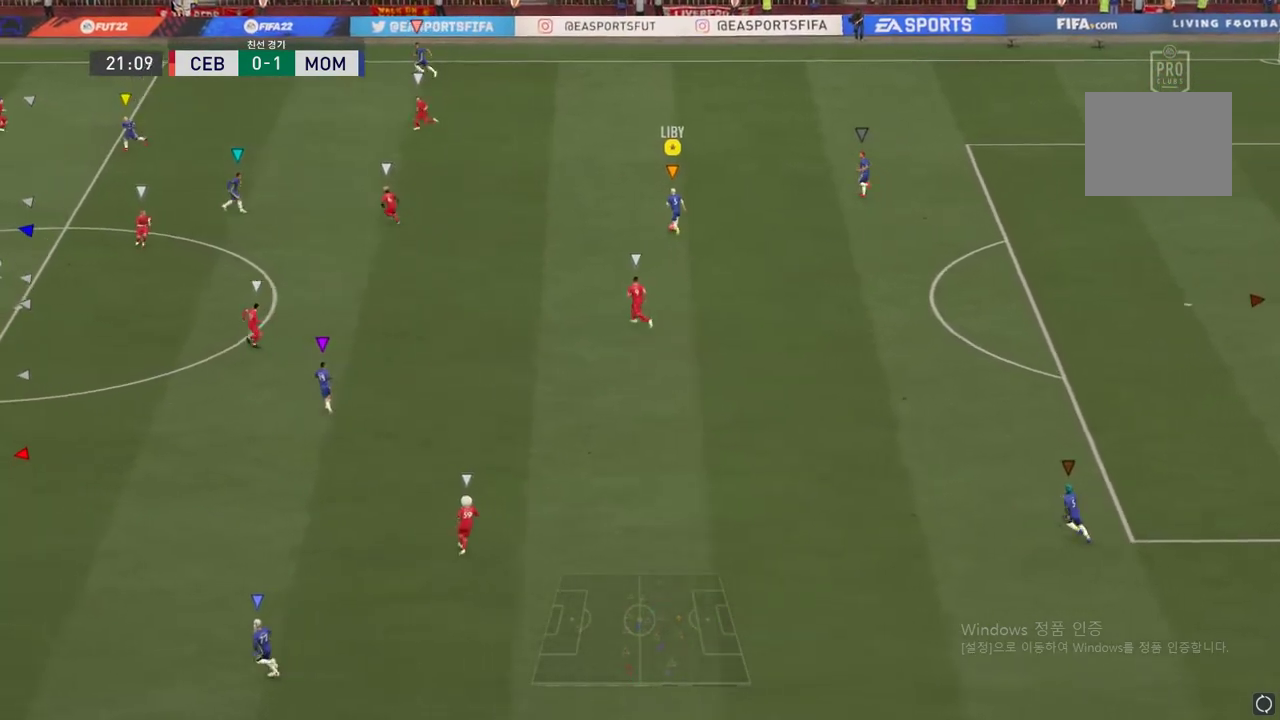
{"buttons": ["R2"], "left_stick": "up", "right_stick": "center", "events": [[334, "R2", "down"]]}
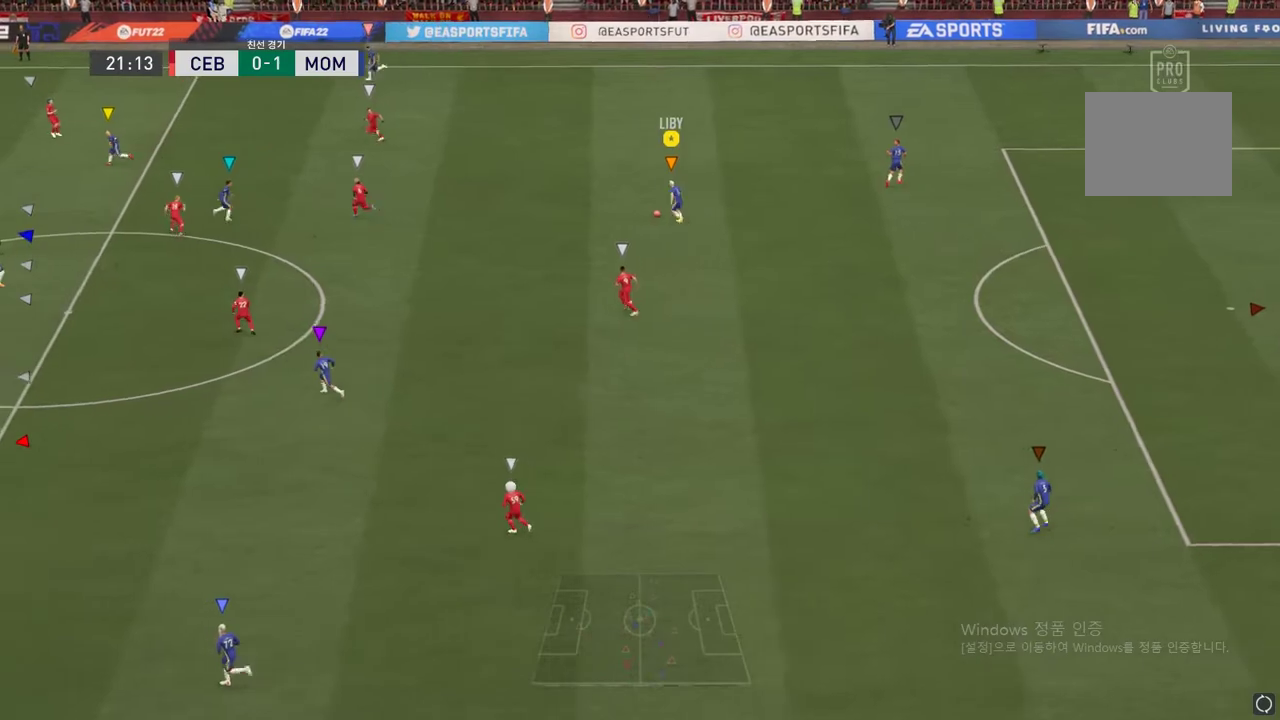
{"buttons": ["R2"], "left_stick": "center", "right_stick": "center", "events": [[50, "left_stick", "center"]]}